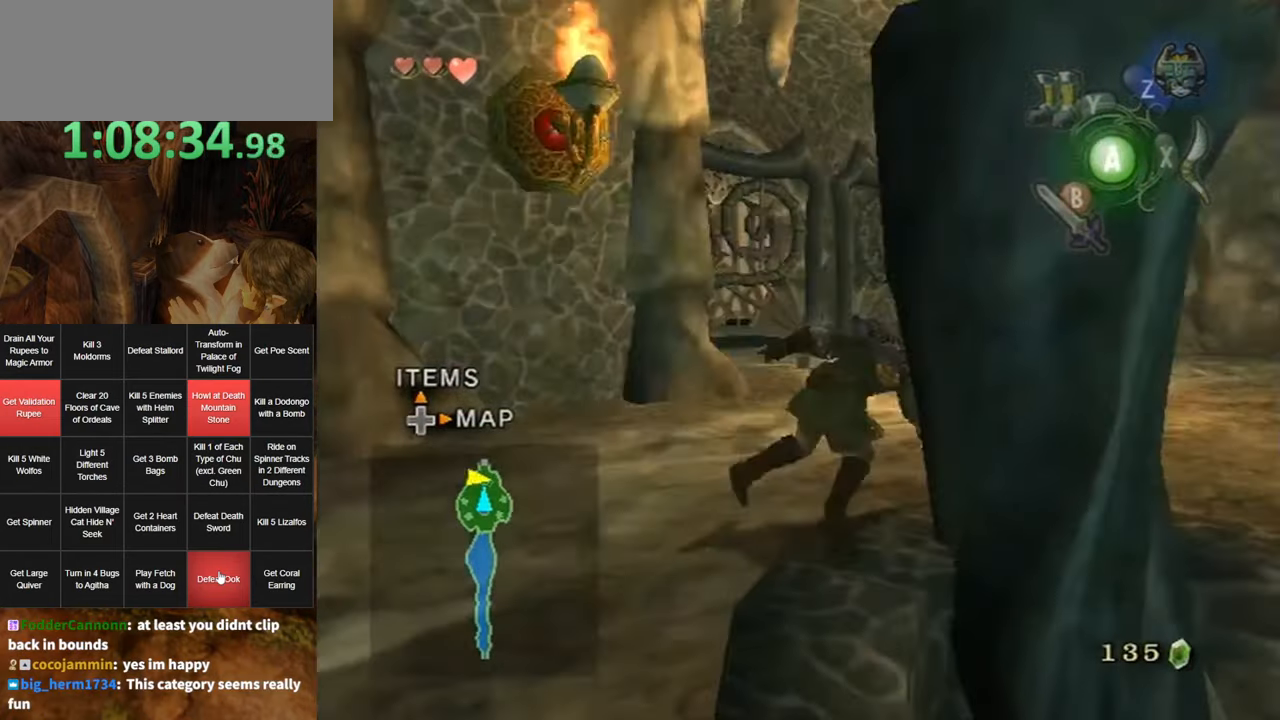
Gameplay with a controller (Nintendo layout); each line is a JSON object with the inputs held at the frame after it. "events" lists button and stick changes between this image and that frame as [ms after this image, input, new state], when the widget could be followed in between. Not read: L3 R3.
{"buttons": [], "left_stick": "up", "right_stick": "left", "events": [[33, "A", "up"], [100, "right_stick", "left"], [200, "left_stick", "up-right"], [417, "left_stick", "up"]]}
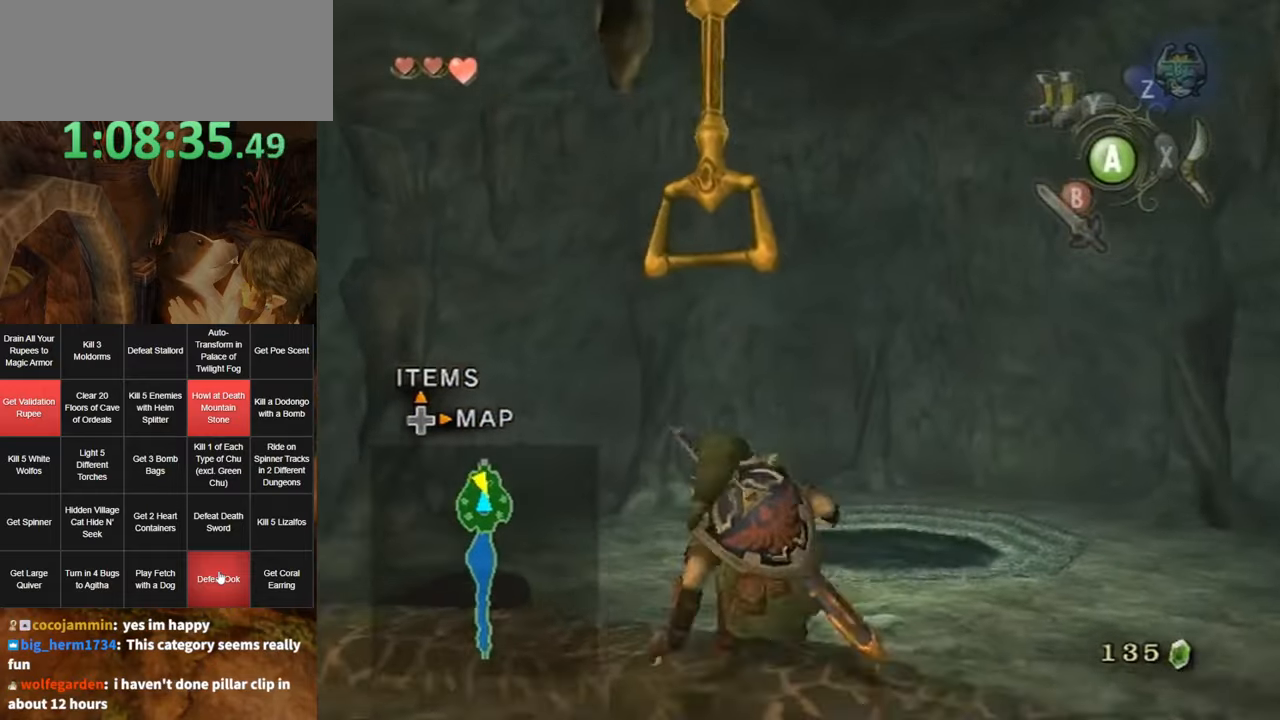
{"buttons": [], "left_stick": "up", "right_stick": "center", "events": [[50, "right_stick", "center"]]}
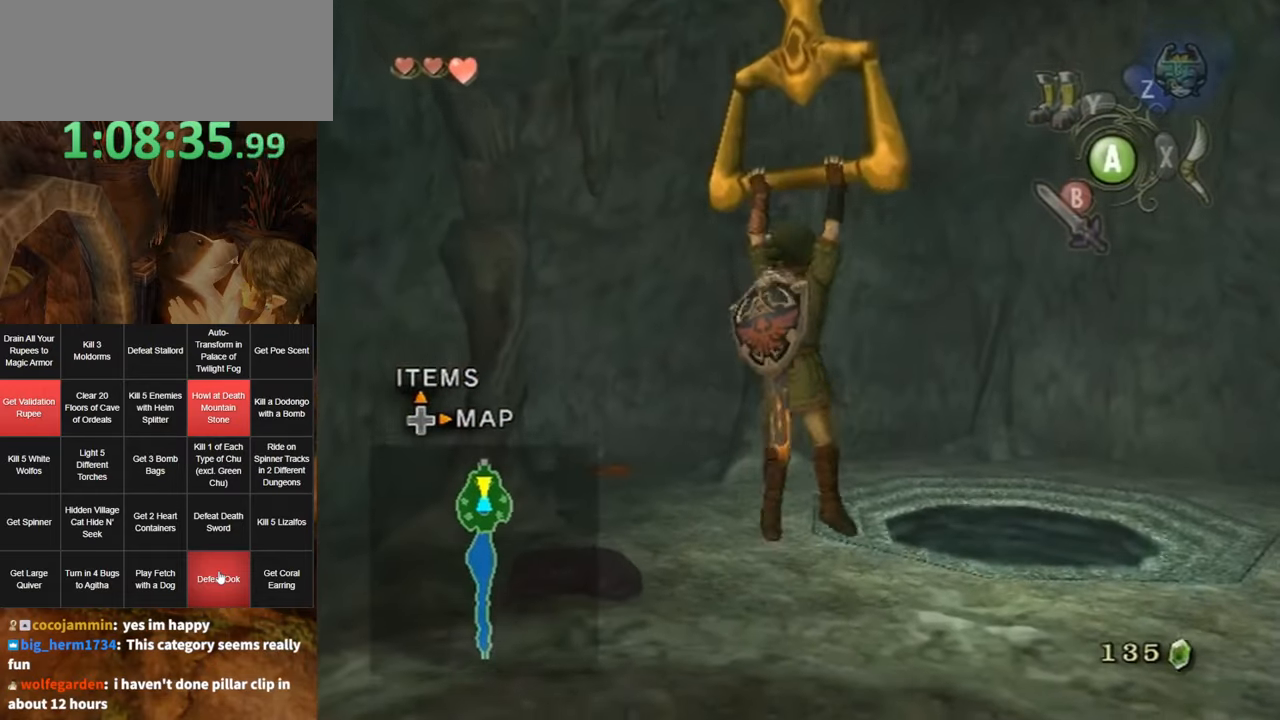
{"buttons": [], "left_stick": "center", "right_stick": "center", "events": [[167, "left_stick", "center"]]}
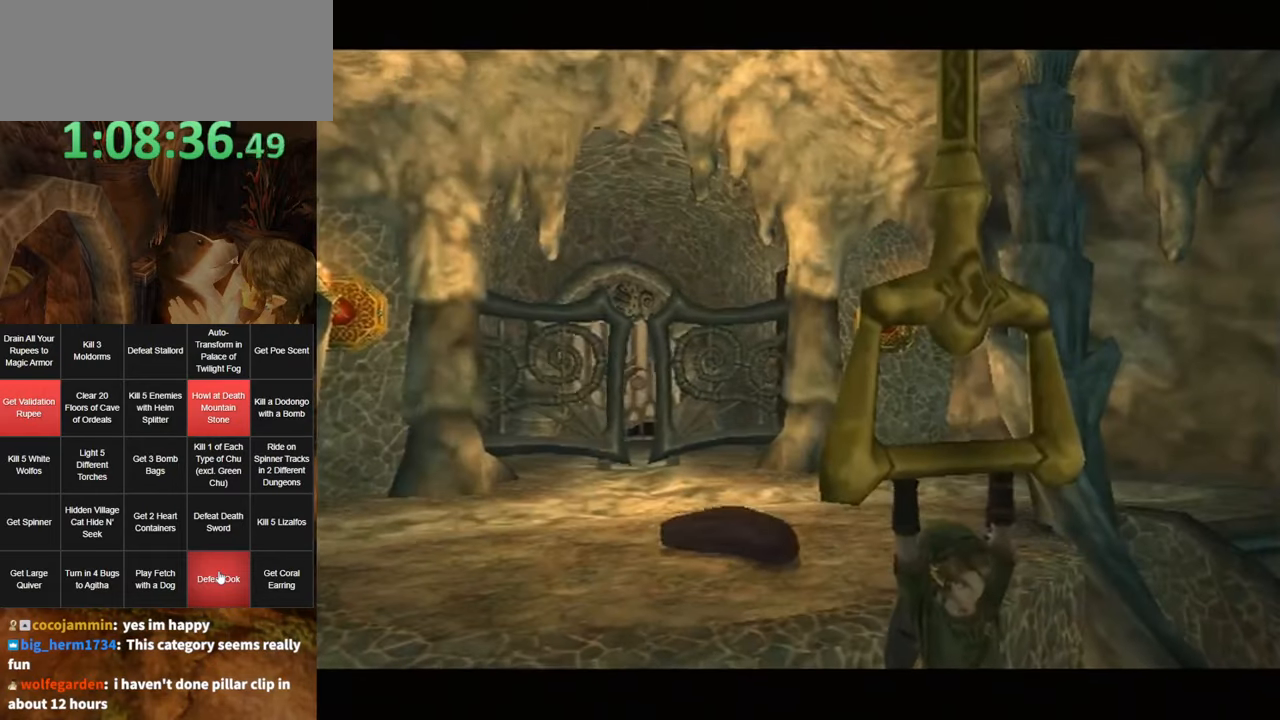
{"buttons": [], "left_stick": "center", "right_stick": "center", "events": []}
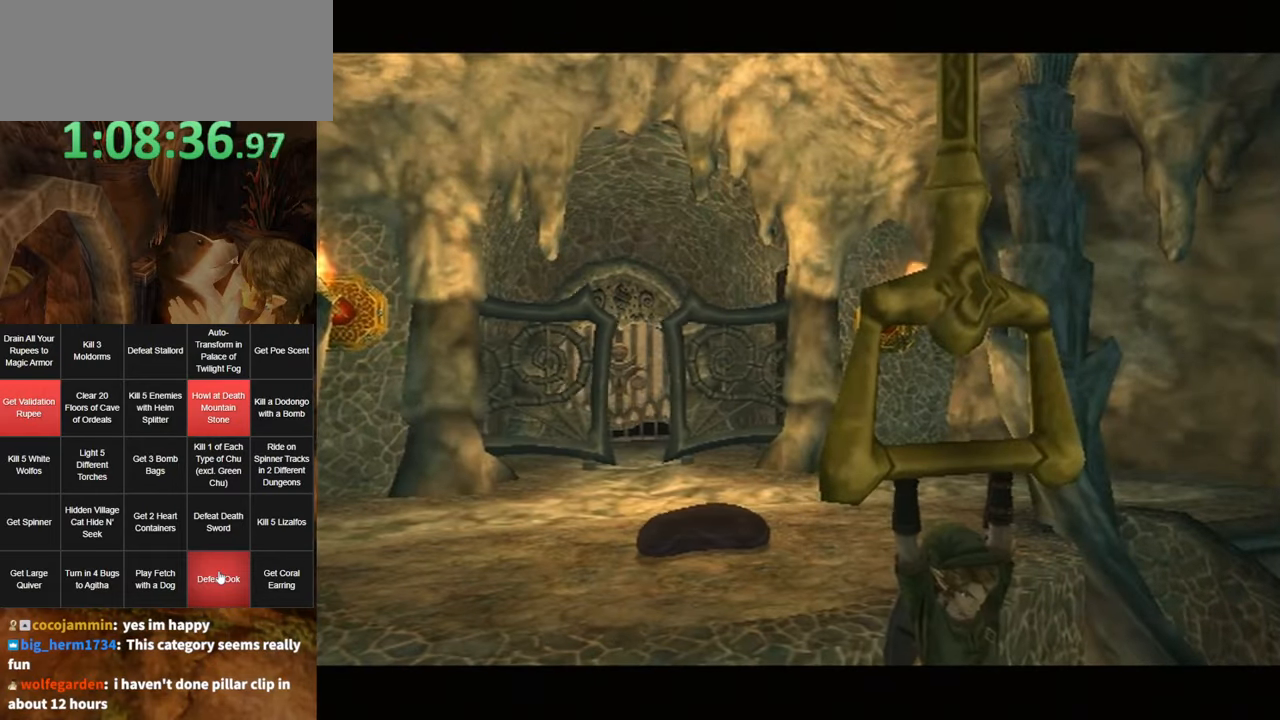
{"buttons": [], "left_stick": "center", "right_stick": "center", "events": []}
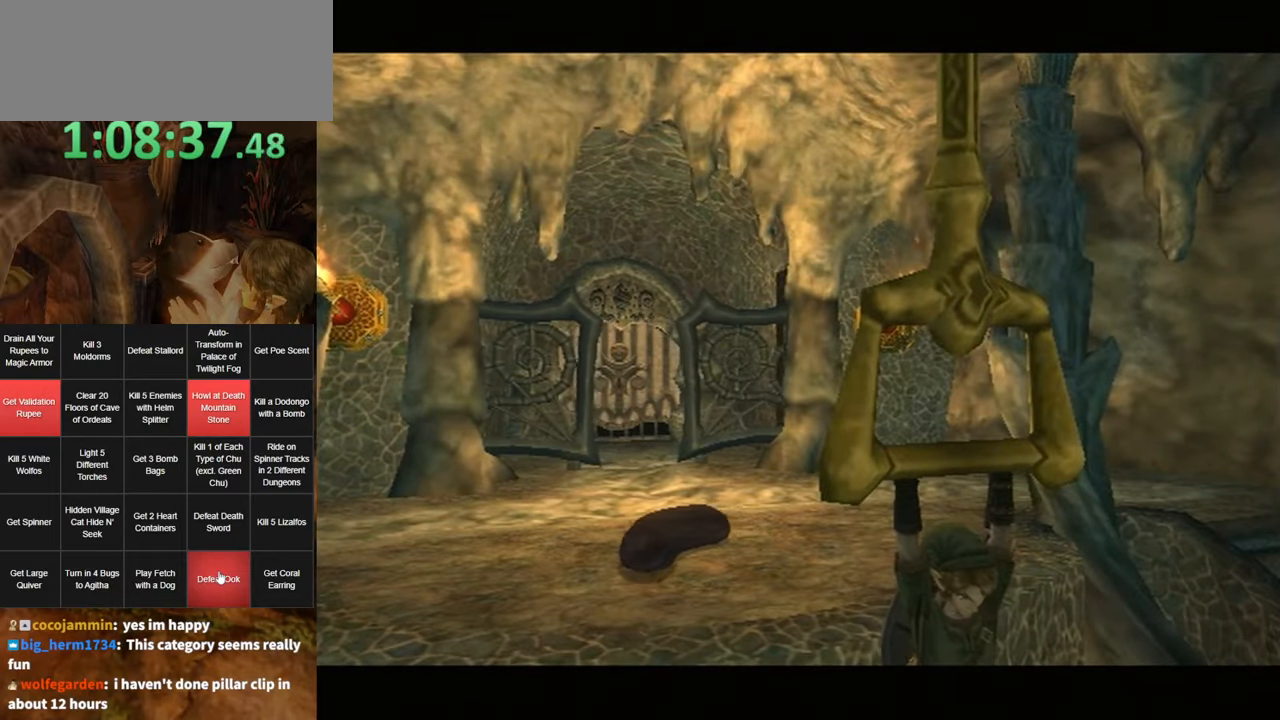
{"buttons": [], "left_stick": "center", "right_stick": "center", "events": []}
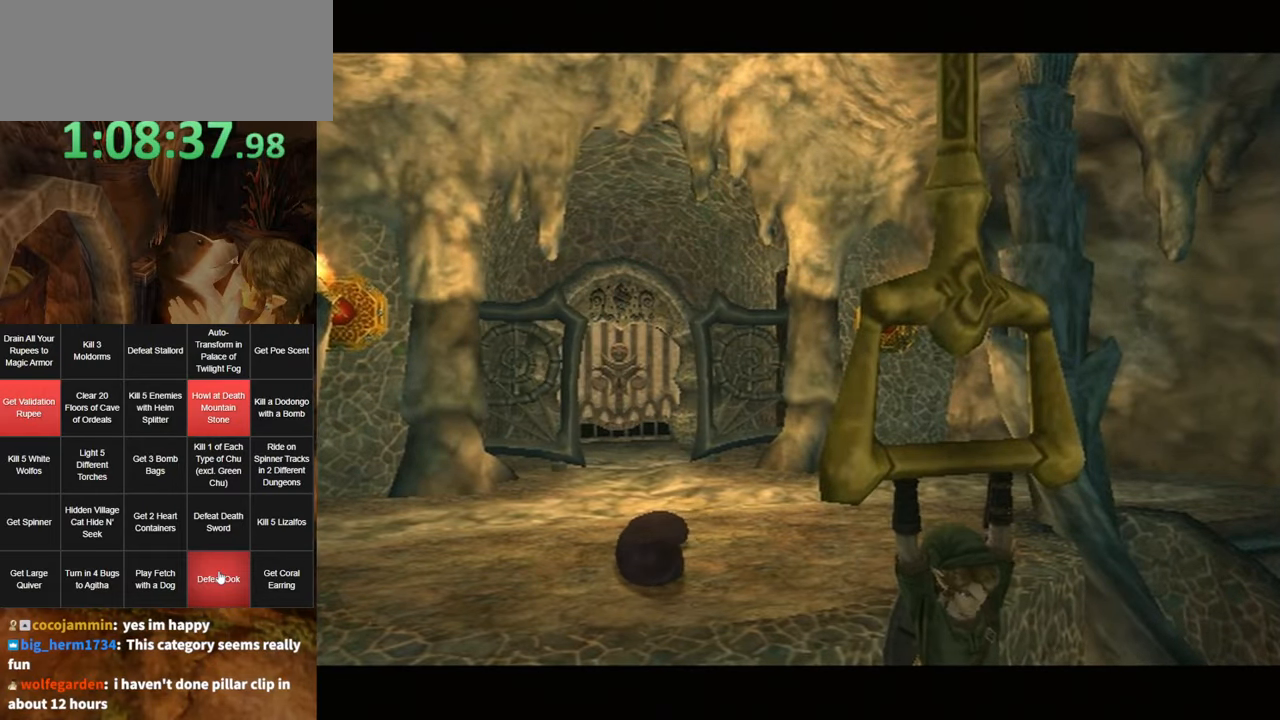
{"buttons": [], "left_stick": "center", "right_stick": "center", "events": []}
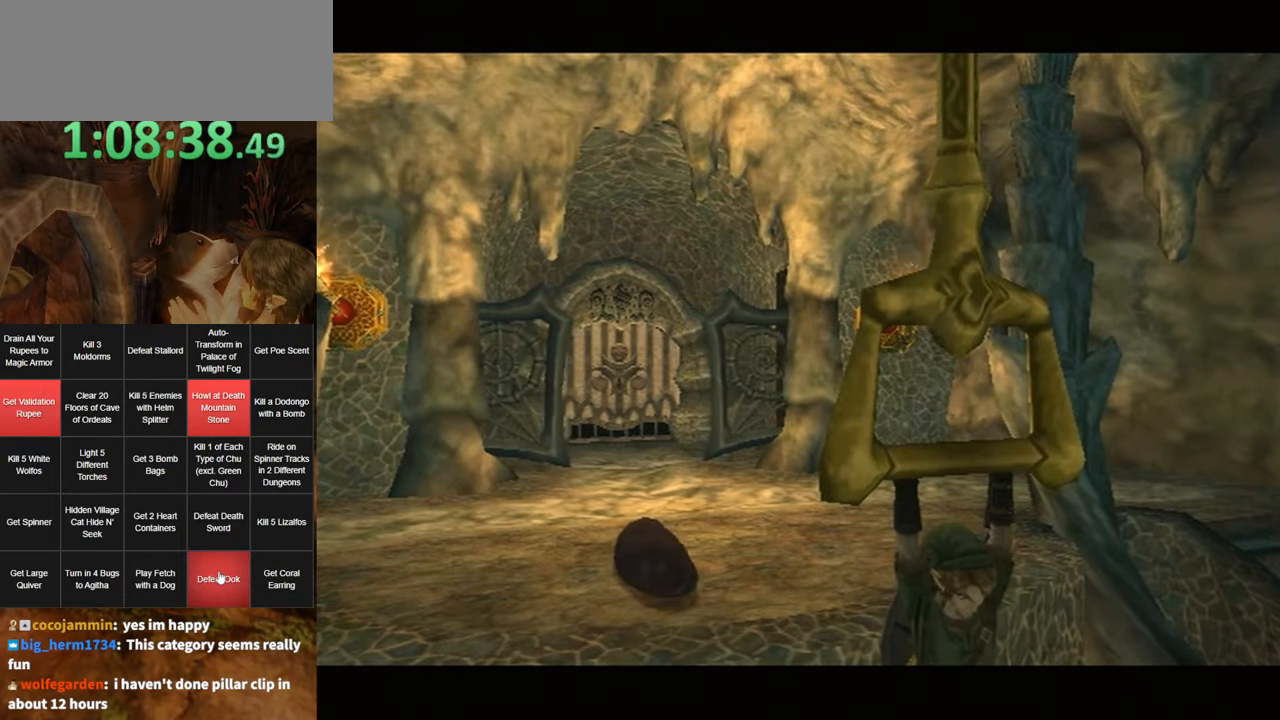
{"buttons": [], "left_stick": "center", "right_stick": "center", "events": []}
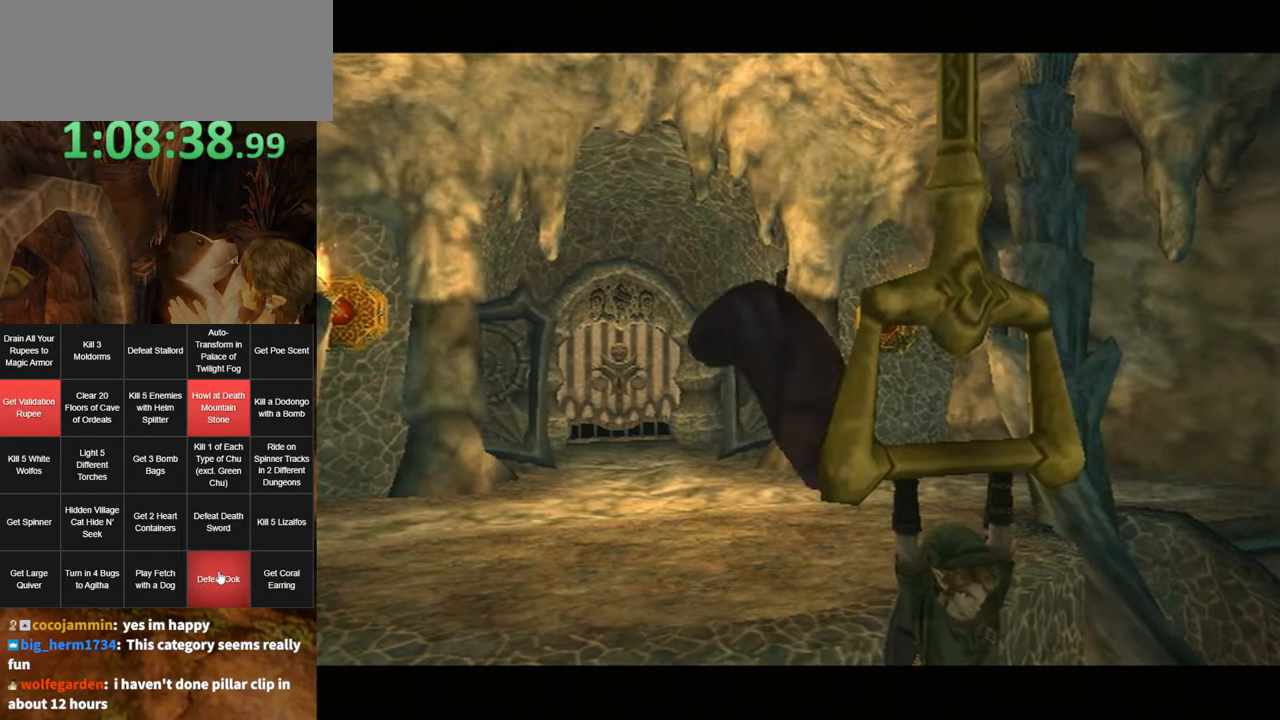
{"buttons": [], "left_stick": "center", "right_stick": "center", "events": [[267, "A", "down"], [333, "A", "up"], [383, "A", "down"], [483, "A", "up"]]}
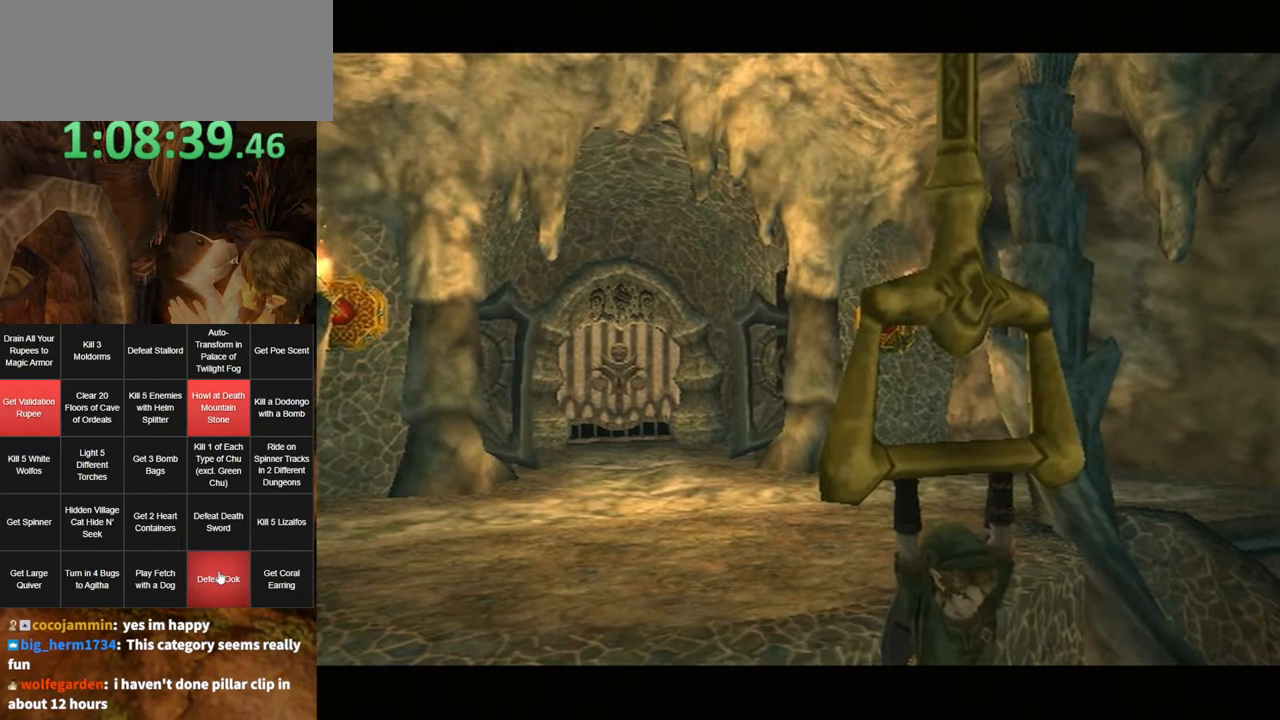
{"buttons": ["A"], "left_stick": "center", "right_stick": "center", "events": [[83, "A", "down"], [133, "A", "up"], [233, "A", "down"], [300, "A", "up"], [483, "A", "down"]]}
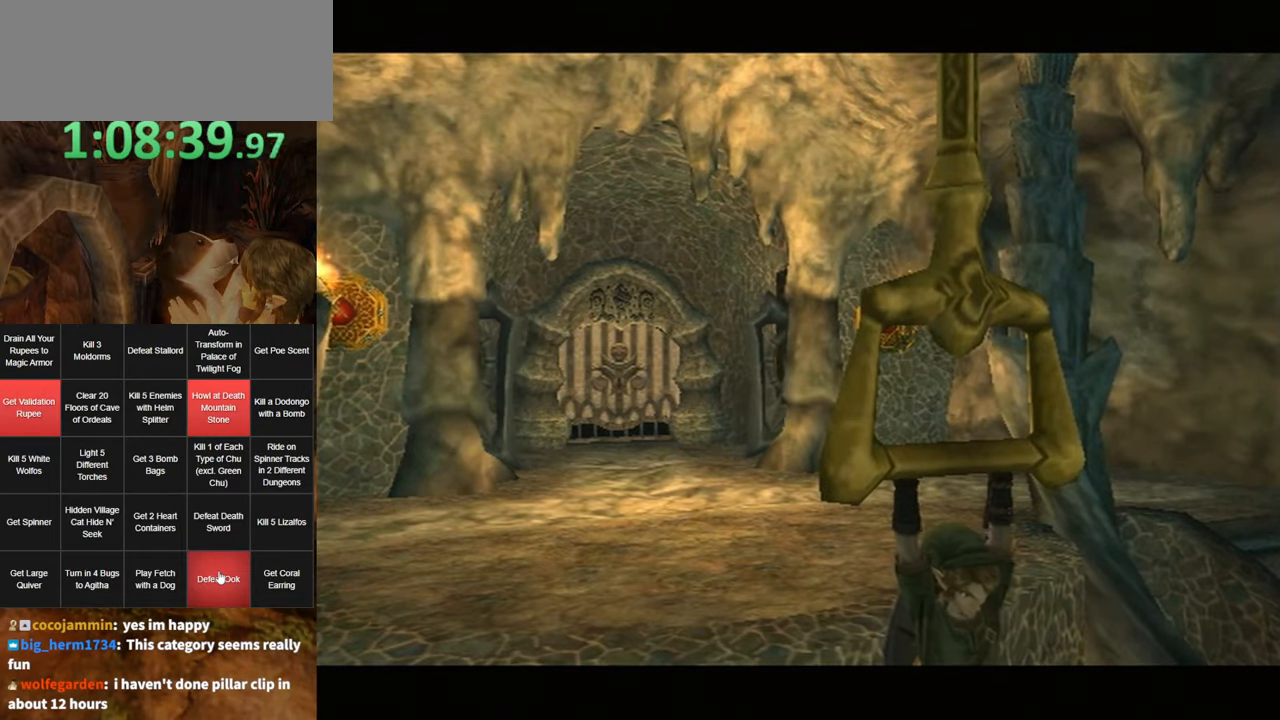
{"buttons": ["A"], "left_stick": "center", "right_stick": "center", "events": [[83, "A", "up"], [200, "A", "down"], [233, "A", "up"], [334, "A", "down"], [417, "A", "up"], [484, "A", "down"]]}
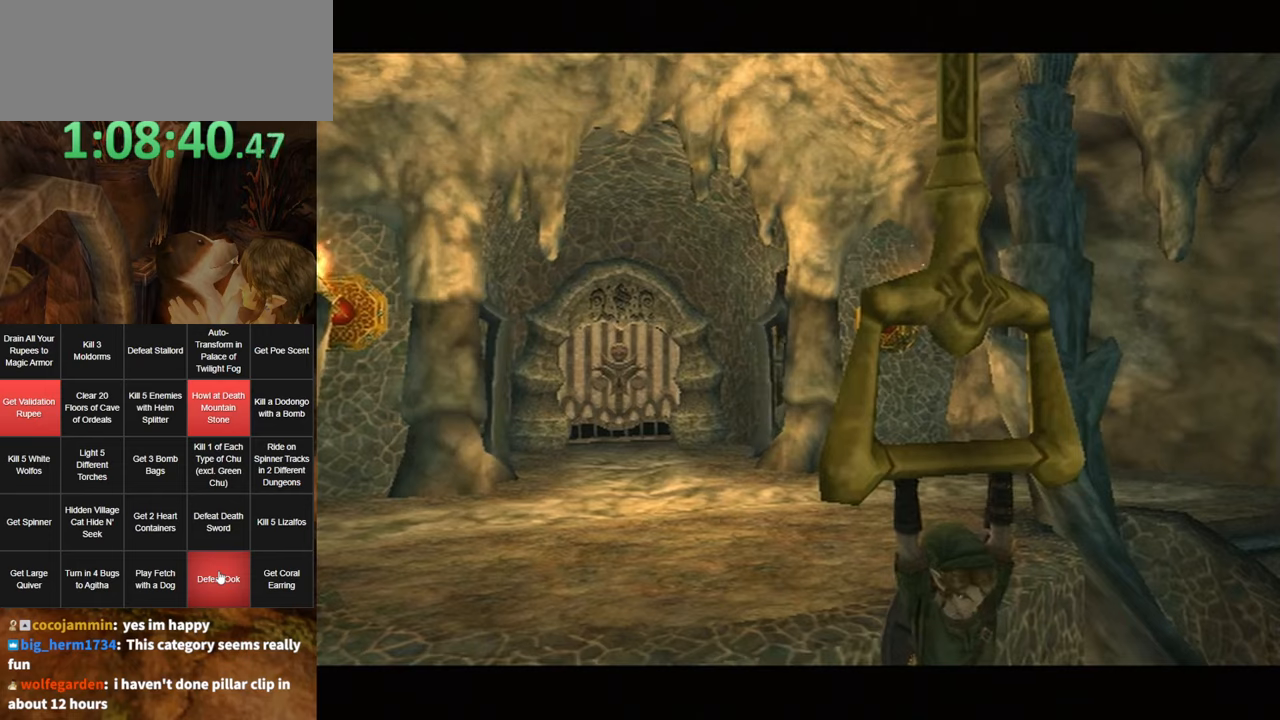
{"buttons": ["A"], "left_stick": "center", "right_stick": "center", "events": [[50, "A", "up"], [134, "A", "down"], [200, "A", "up"], [300, "A", "down"], [400, "A", "up"], [467, "A", "down"]]}
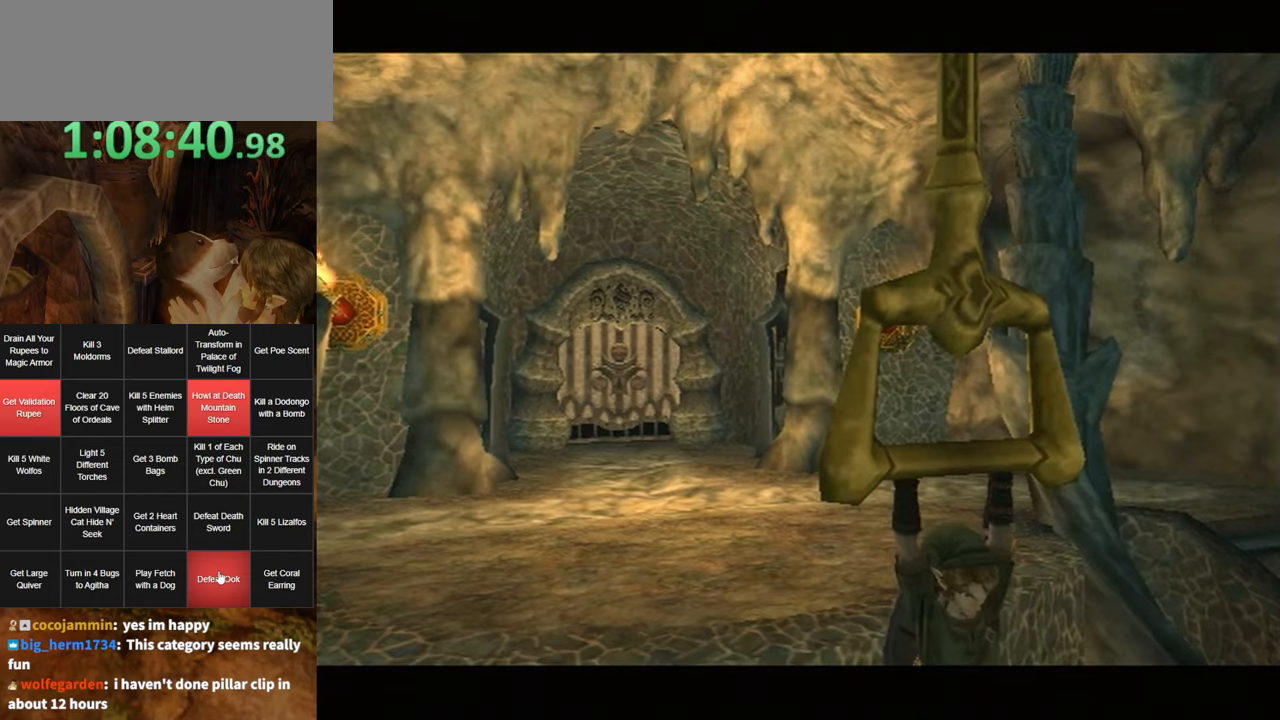
{"buttons": [], "left_stick": "center", "right_stick": "center", "events": [[50, "A", "up"], [134, "A", "down"], [167, "A", "up"], [300, "A", "down"], [350, "A", "up"], [450, "A", "down"], [484, "A", "up"]]}
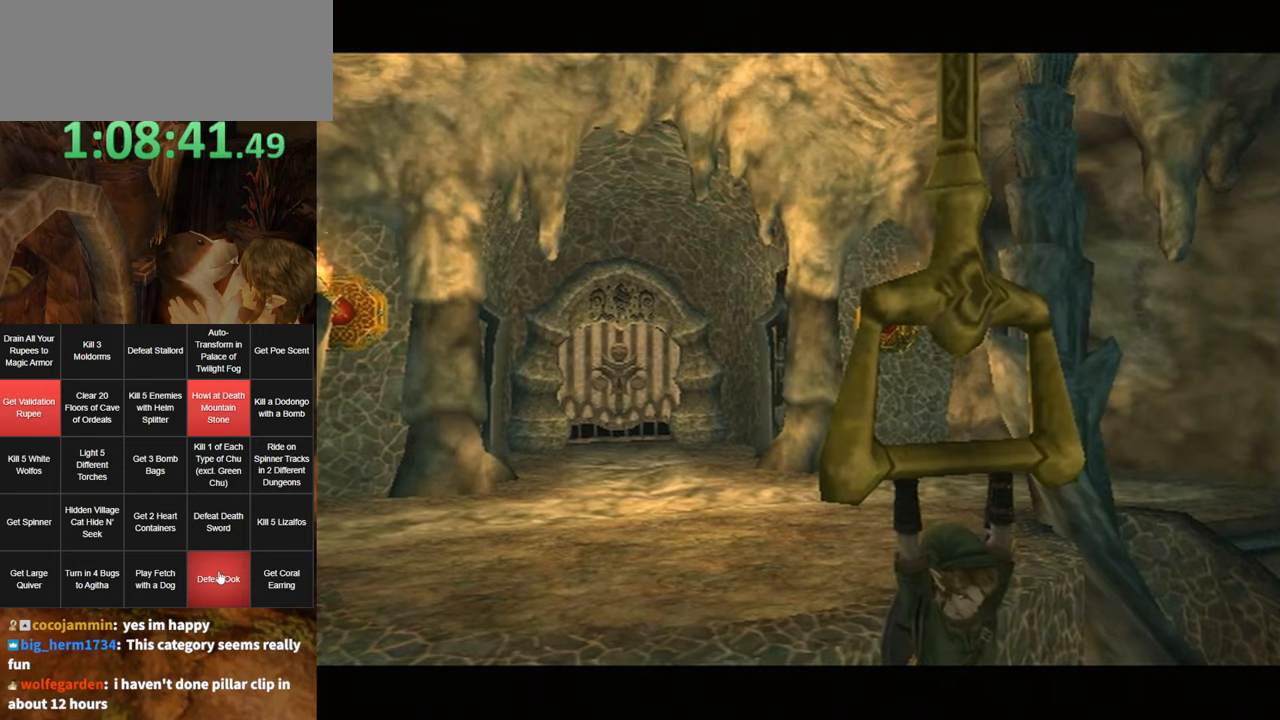
{"buttons": [], "left_stick": "center", "right_stick": "center", "events": [[84, "A", "down"], [167, "A", "up"], [234, "A", "down"], [367, "A", "up"], [417, "A", "down"], [484, "A", "up"]]}
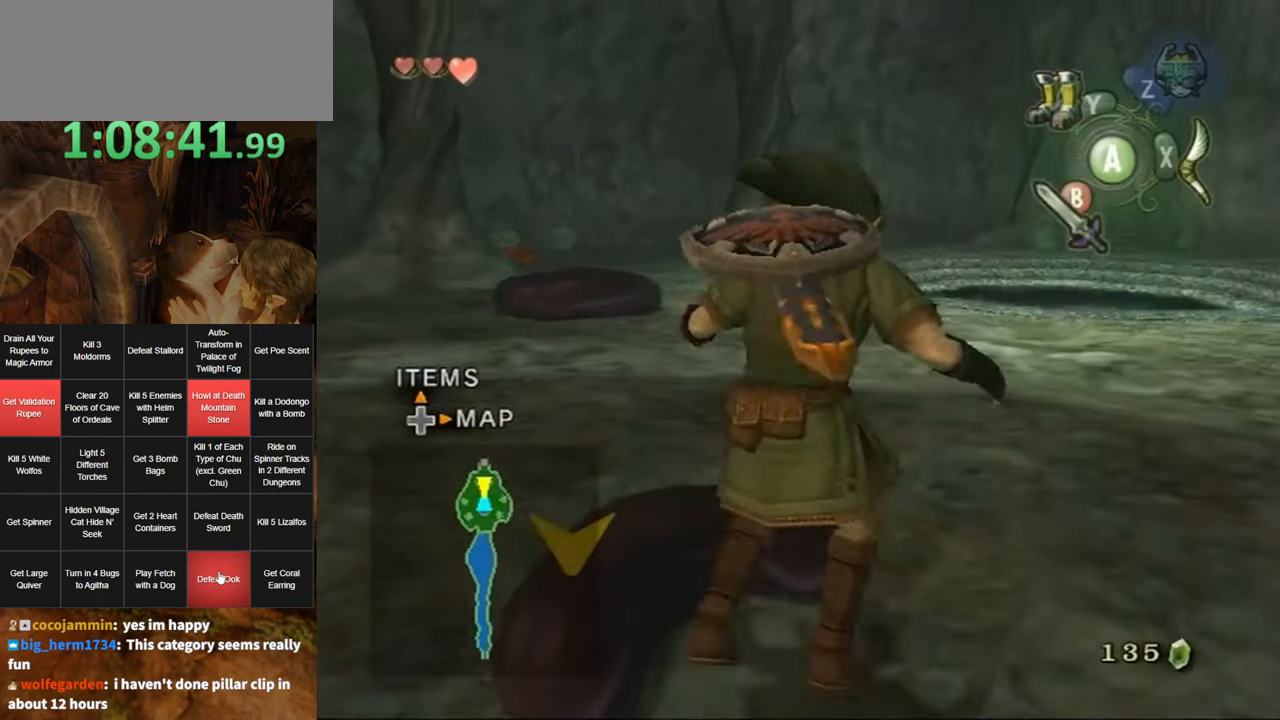
{"buttons": [], "left_stick": "up-left", "right_stick": "center", "events": [[150, "left_stick", "up-left"], [267, "A", "down"], [334, "A", "up"], [384, "A", "down"], [417, "A", "up"]]}
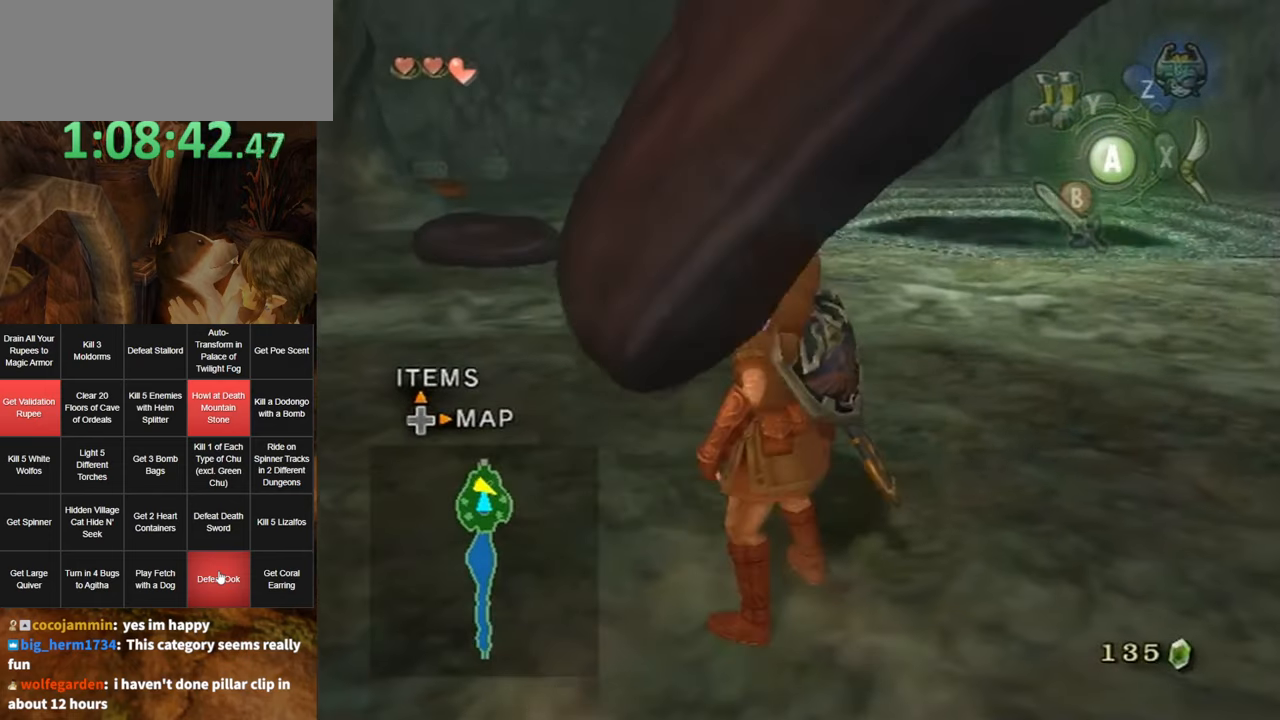
{"buttons": [], "left_stick": "up-left", "right_stick": "center", "events": []}
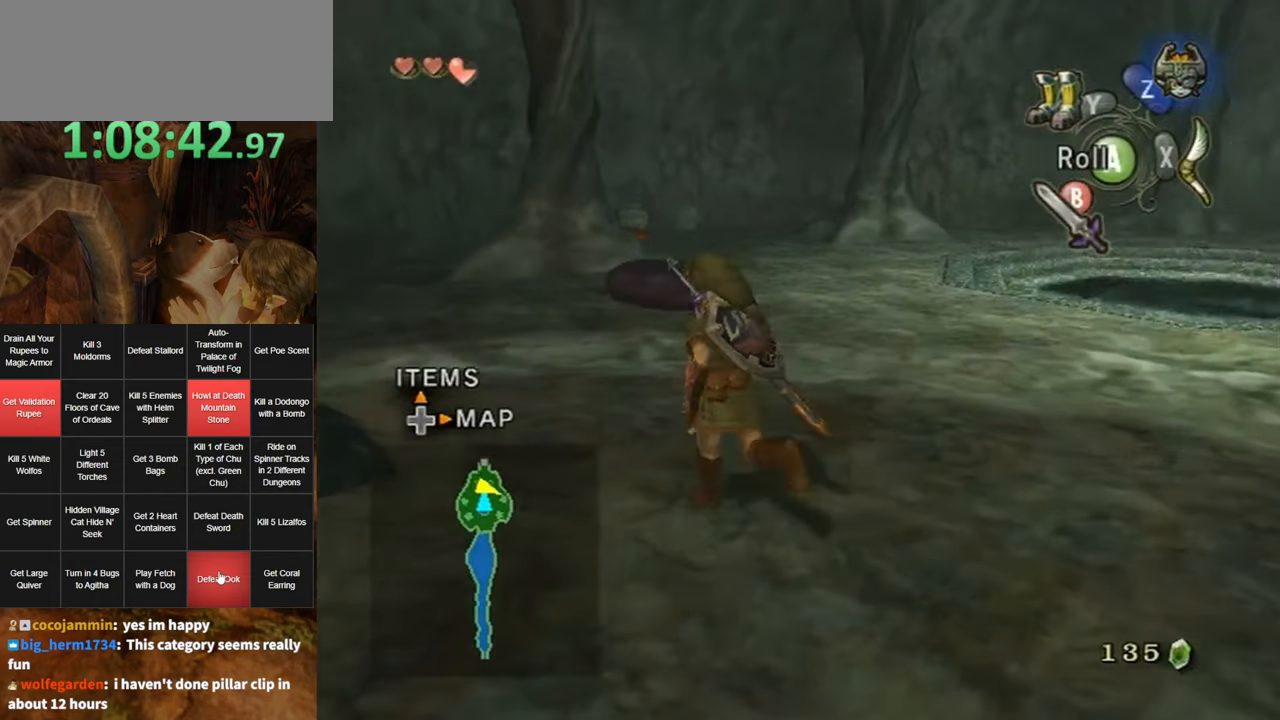
{"buttons": [], "left_stick": "left", "right_stick": "center", "events": [[267, "A", "down"], [350, "A", "up"], [450, "left_stick", "left"]]}
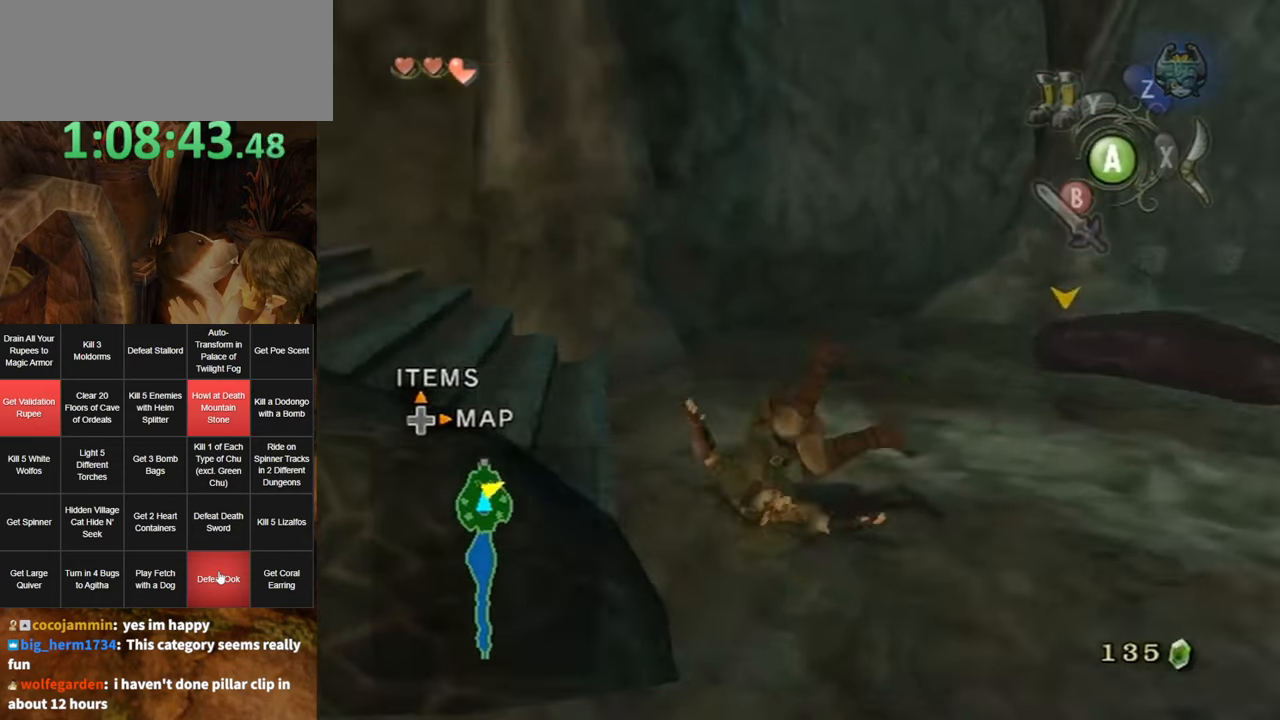
{"buttons": ["A"], "left_stick": "up-left", "right_stick": "center", "events": [[17, "right_stick", "right"], [184, "left_stick", "up-left"], [400, "right_stick", "center"], [484, "A", "down"]]}
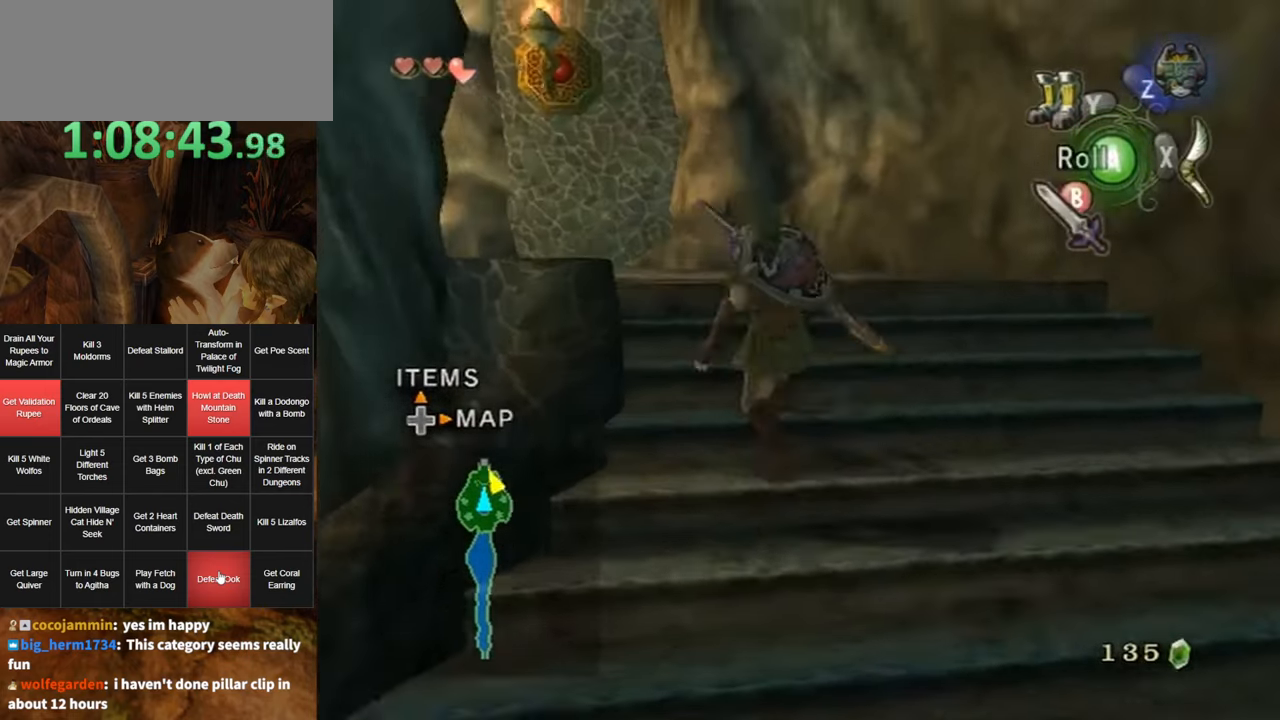
{"buttons": [], "left_stick": "up-left", "right_stick": "center", "events": [[50, "A", "up"], [117, "A", "down"], [134, "A", "up"], [200, "A", "down"], [267, "A", "up"]]}
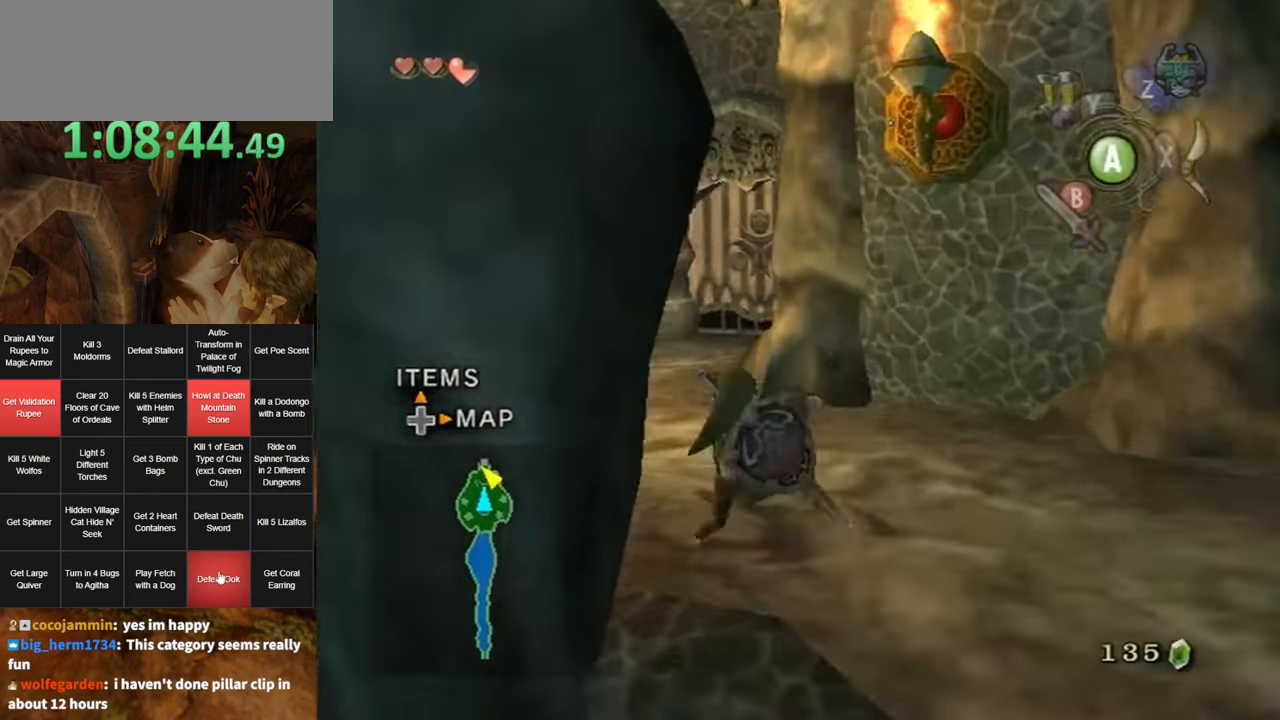
{"buttons": ["A"], "left_stick": "up", "right_stick": "center", "events": [[100, "left_stick", "up"], [467, "A", "down"]]}
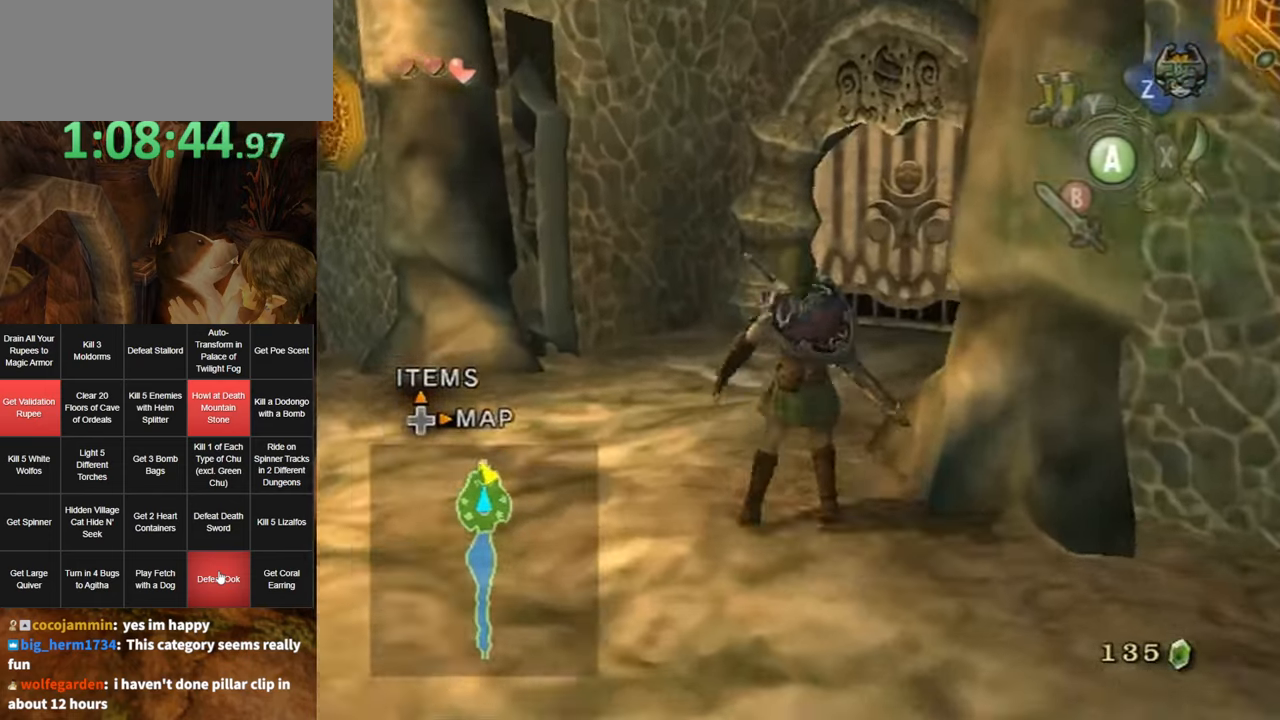
{"buttons": [], "left_stick": "up-right", "right_stick": "center", "events": [[50, "A", "up"], [100, "A", "down"], [134, "A", "up"], [200, "A", "down"], [200, "left_stick", "up-right"], [267, "A", "up"]]}
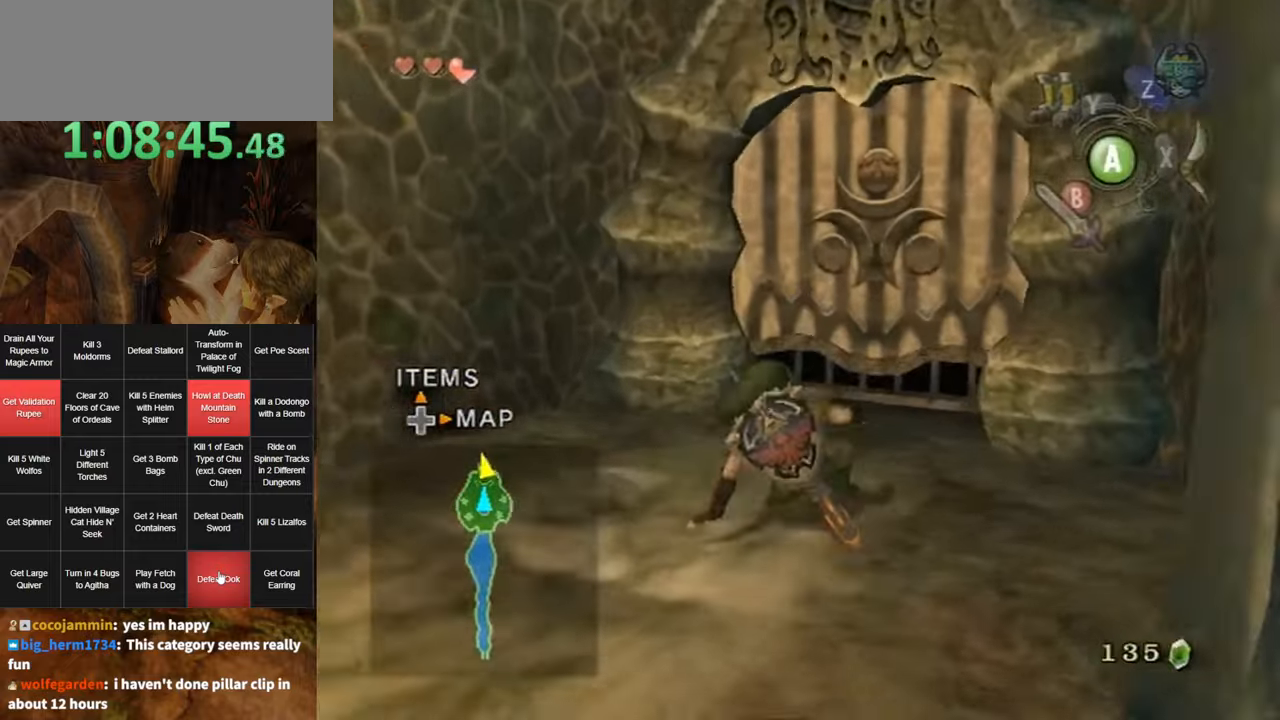
{"buttons": [], "left_stick": "up-right", "right_stick": "center", "events": []}
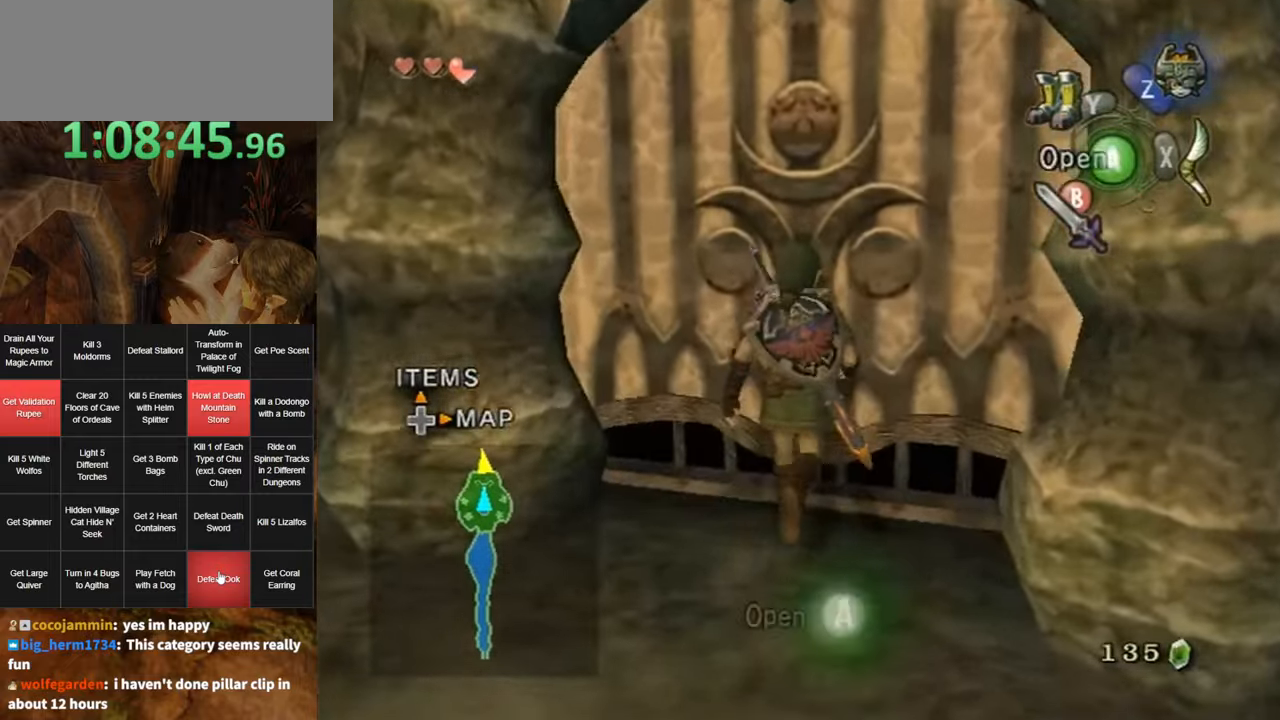
{"buttons": [], "left_stick": "center", "right_stick": "center", "events": [[33, "A", "down"], [33, "left_stick", "center"], [83, "A", "up"], [116, "A", "down"], [183, "A", "up"]]}
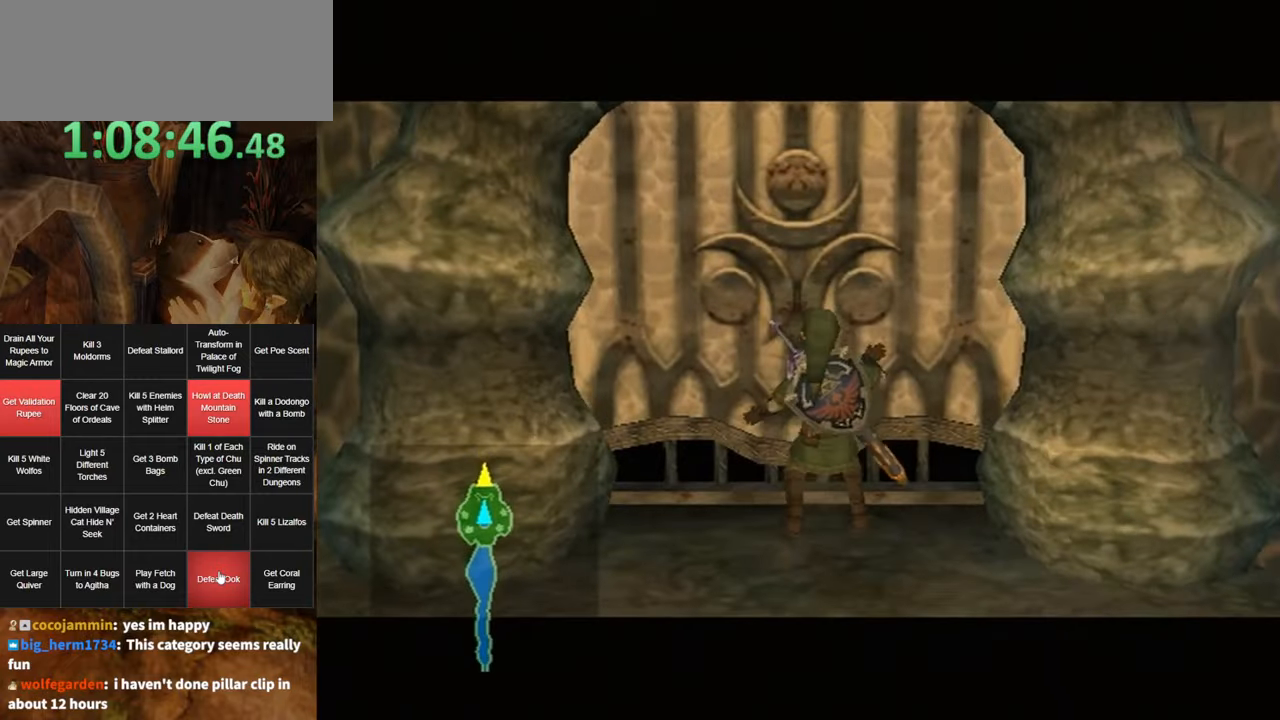
{"buttons": [], "left_stick": "center", "right_stick": "center", "events": []}
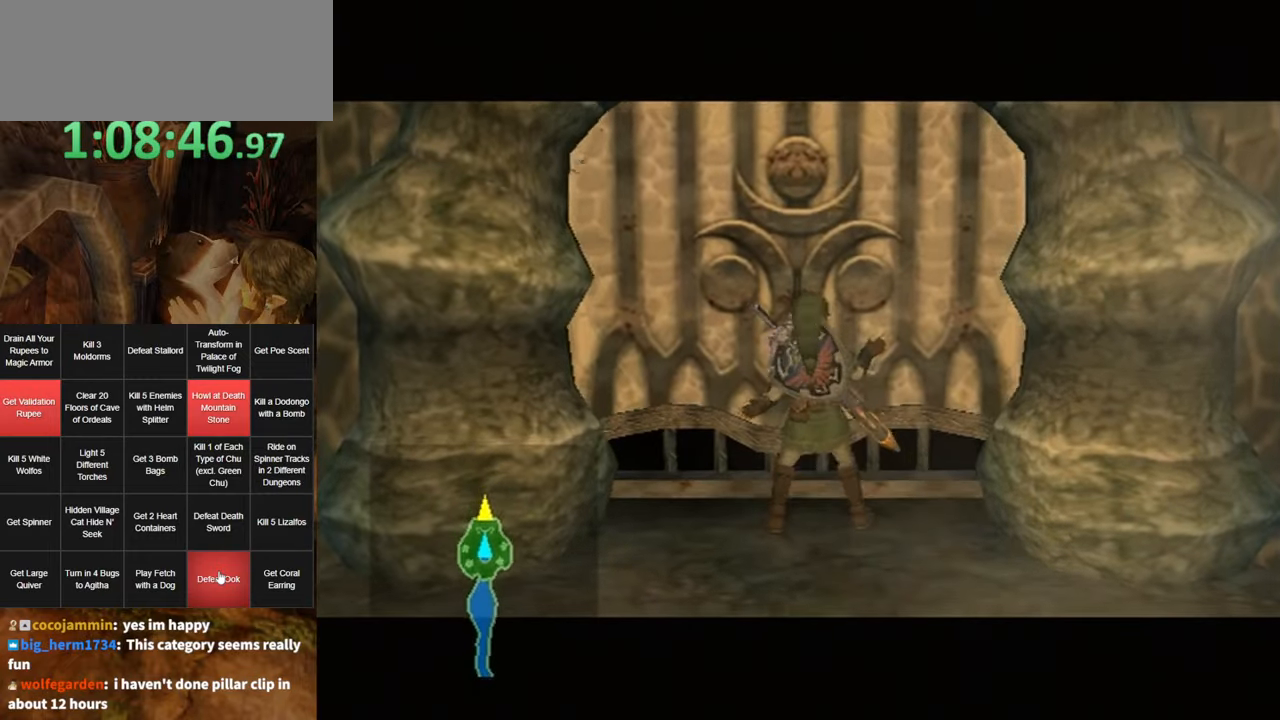
{"buttons": [], "left_stick": "center", "right_stick": "center", "events": []}
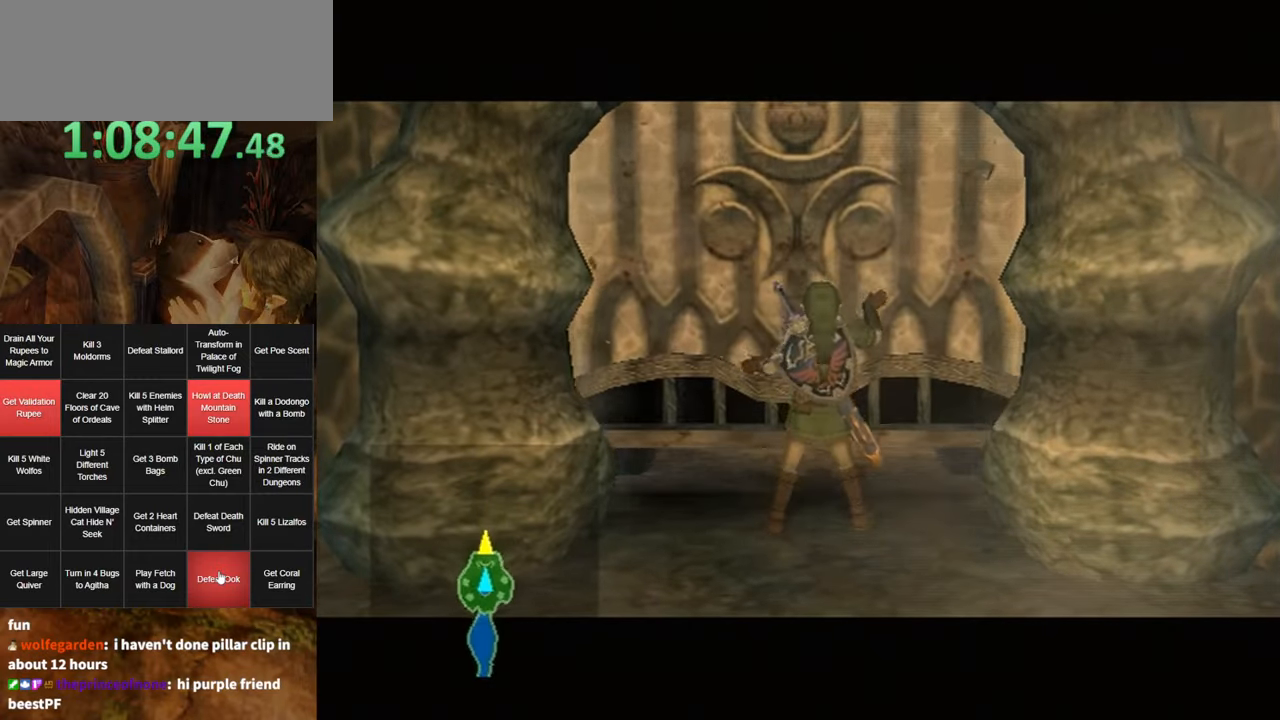
{"buttons": [], "left_stick": "center", "right_stick": "center", "events": []}
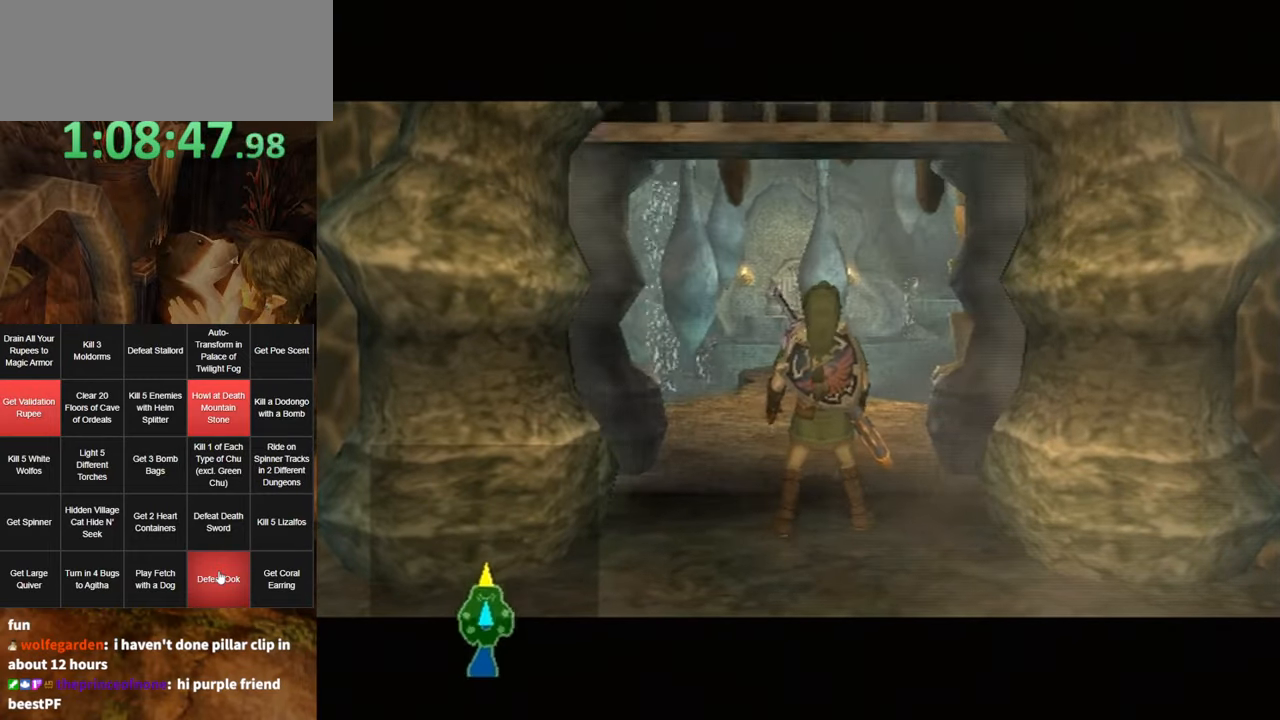
{"buttons": [], "left_stick": "up", "right_stick": "center", "events": [[116, "left_stick", "up"]]}
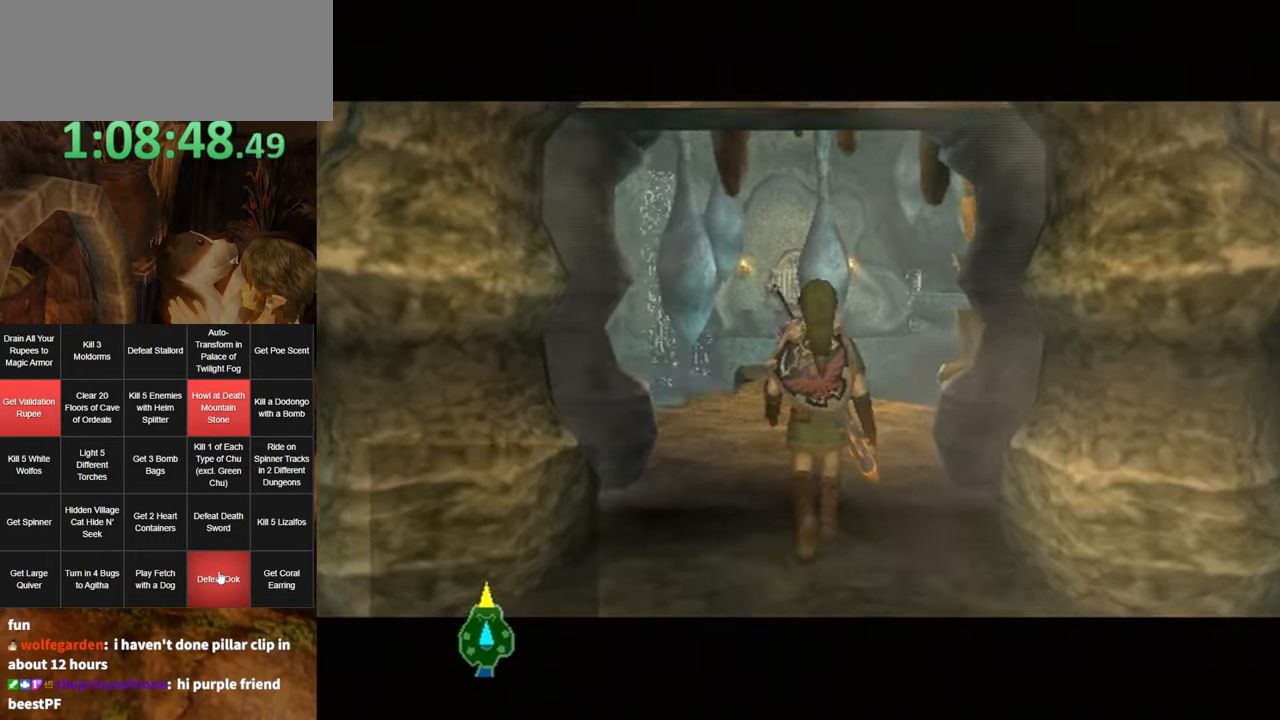
{"buttons": [], "left_stick": "up", "right_stick": "center", "events": [[433, "A", "down"], [483, "A", "up"]]}
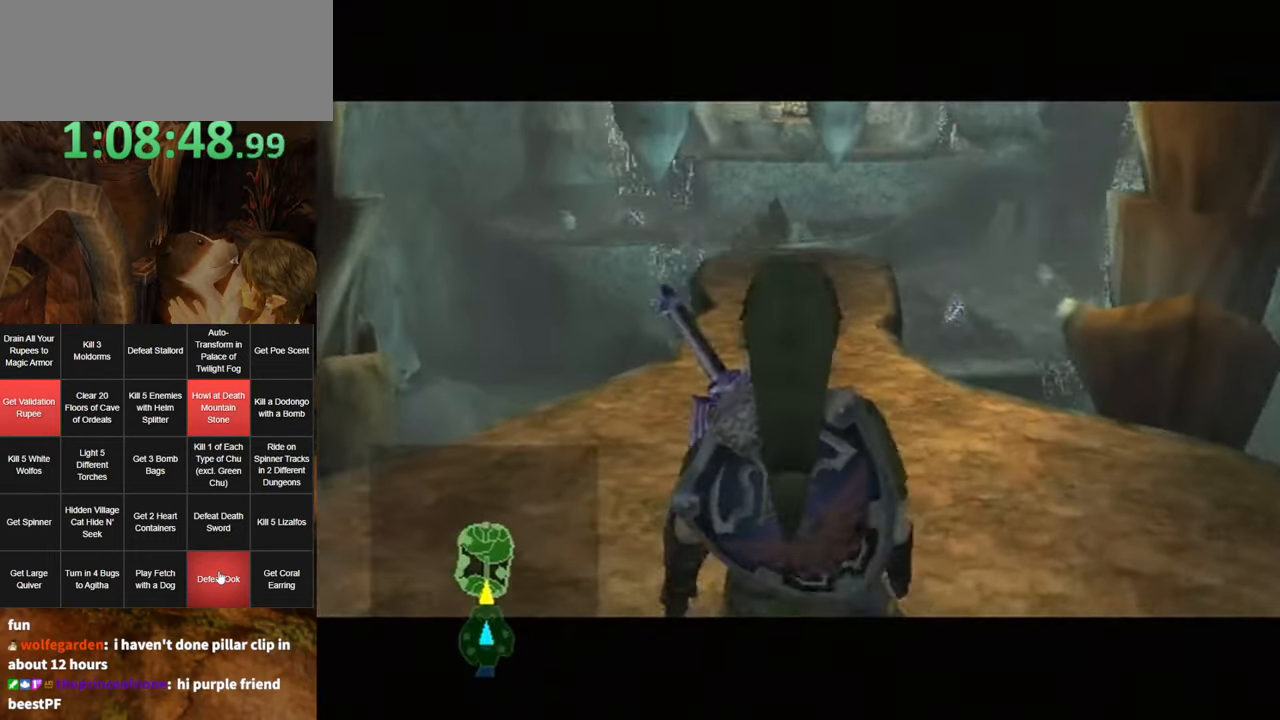
{"buttons": [], "left_stick": "up", "right_stick": "center", "events": [[116, "A", "down"], [150, "A", "up"], [250, "A", "down"], [300, "A", "up"], [416, "A", "down"], [483, "A", "up"]]}